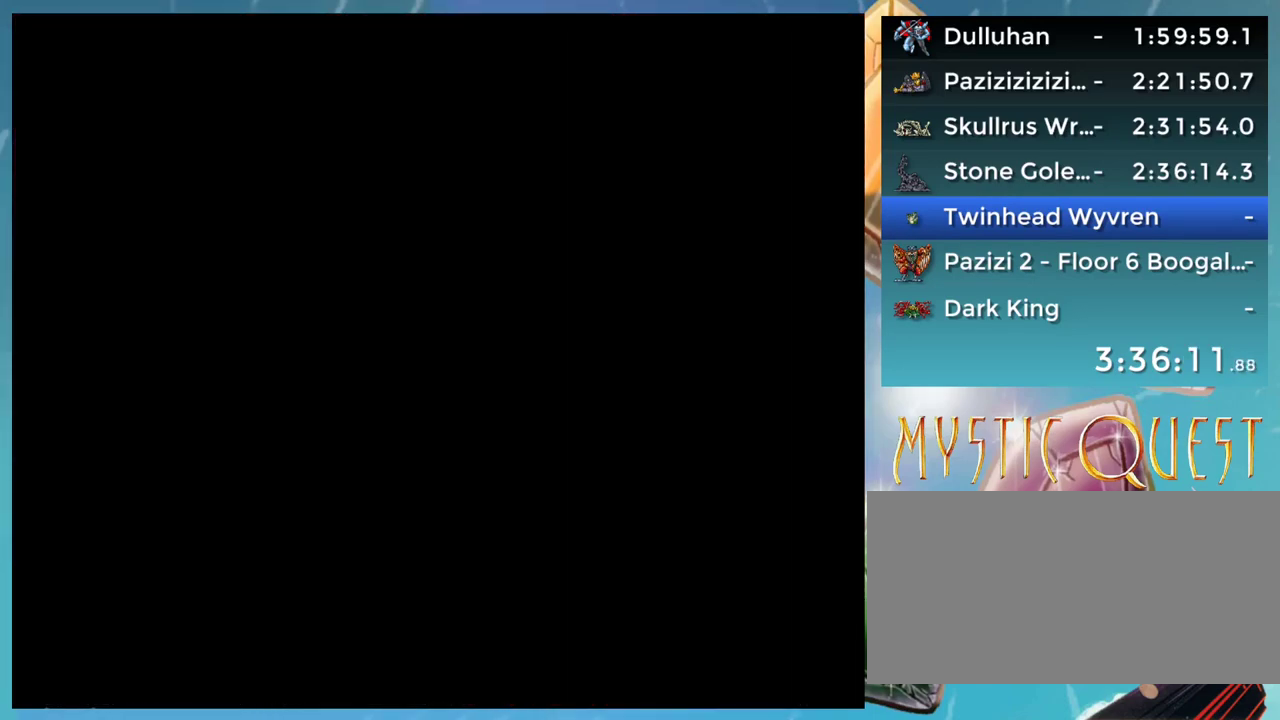
Gameplay with a controller (Nintendo layout); each line is a JSON object with the inputs held at the frame after it. "events" lists button and stick changes between this image and that frame as [ms after this image, input, new state], when the widget could be followed in between. Not read: L3 R3.
{"buttons": [], "events": []}
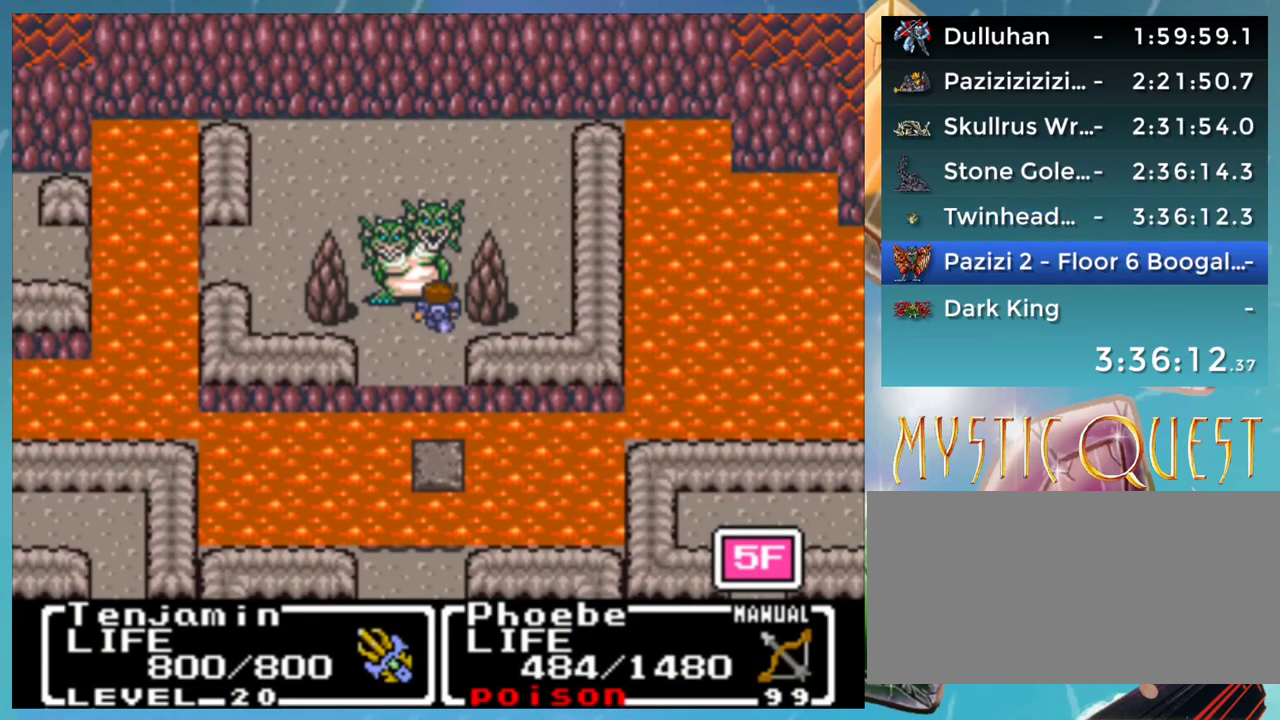
{"buttons": [], "events": []}
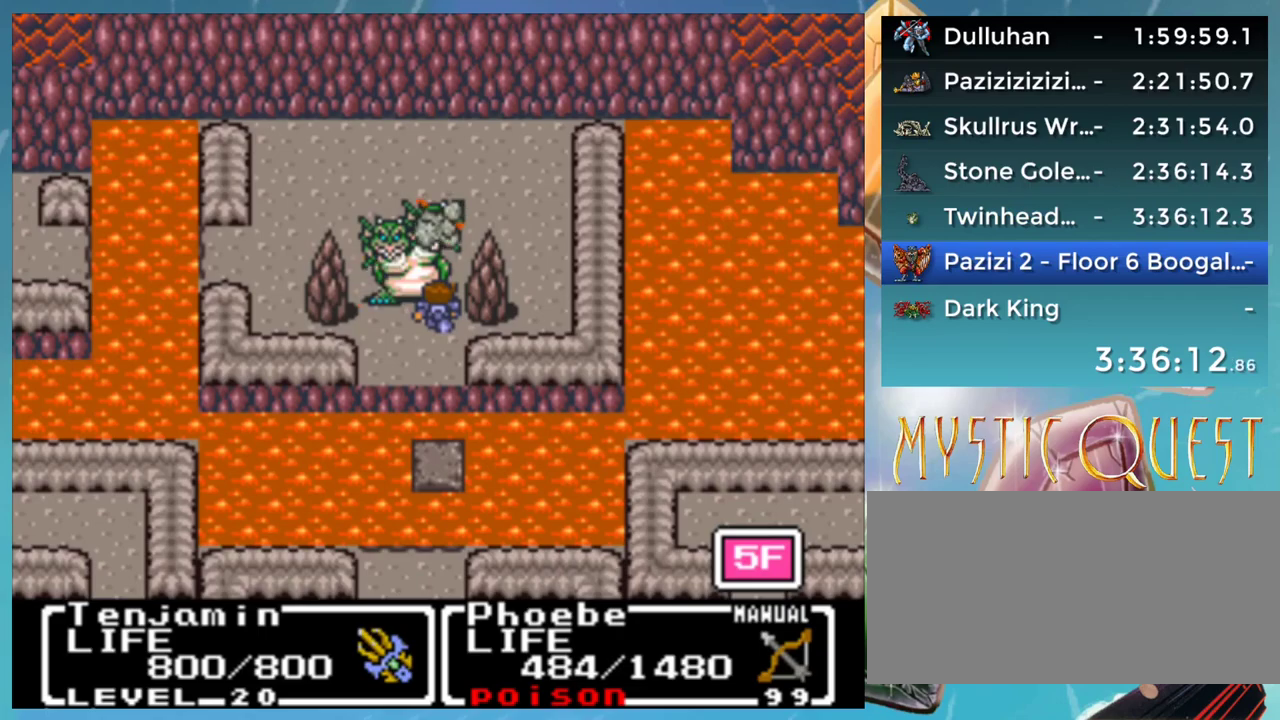
{"buttons": [], "events": []}
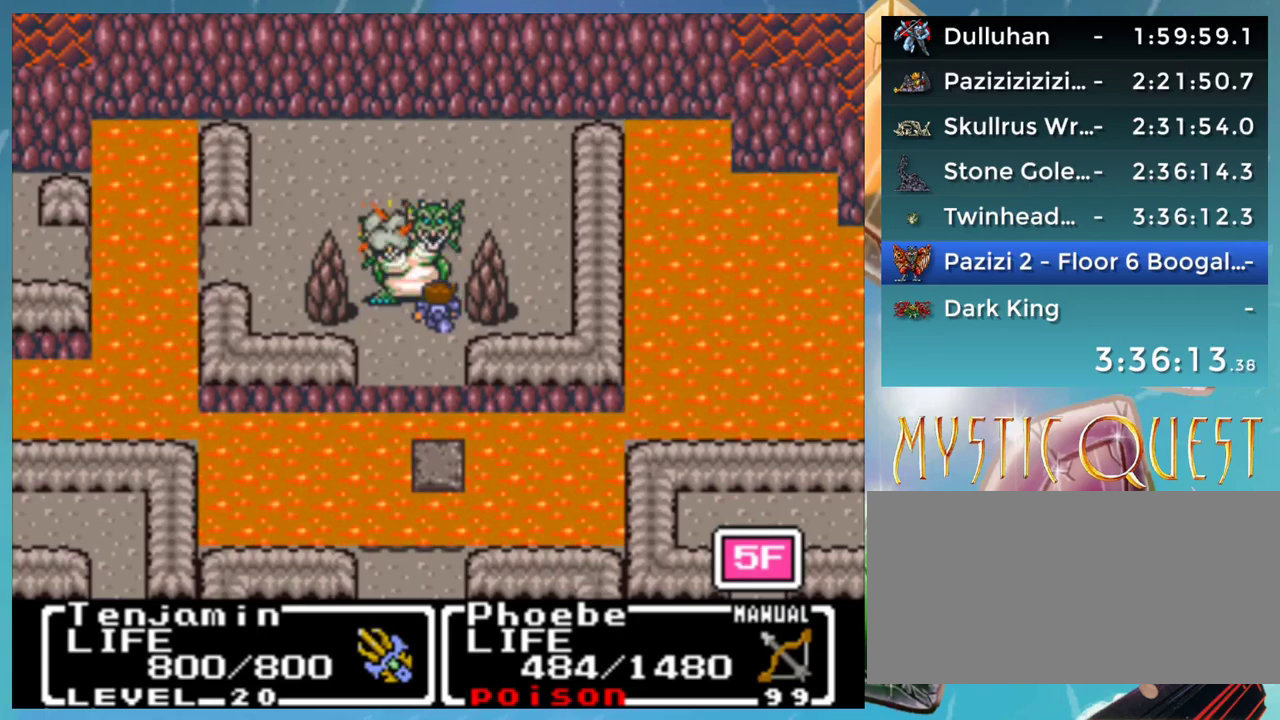
{"buttons": [], "events": []}
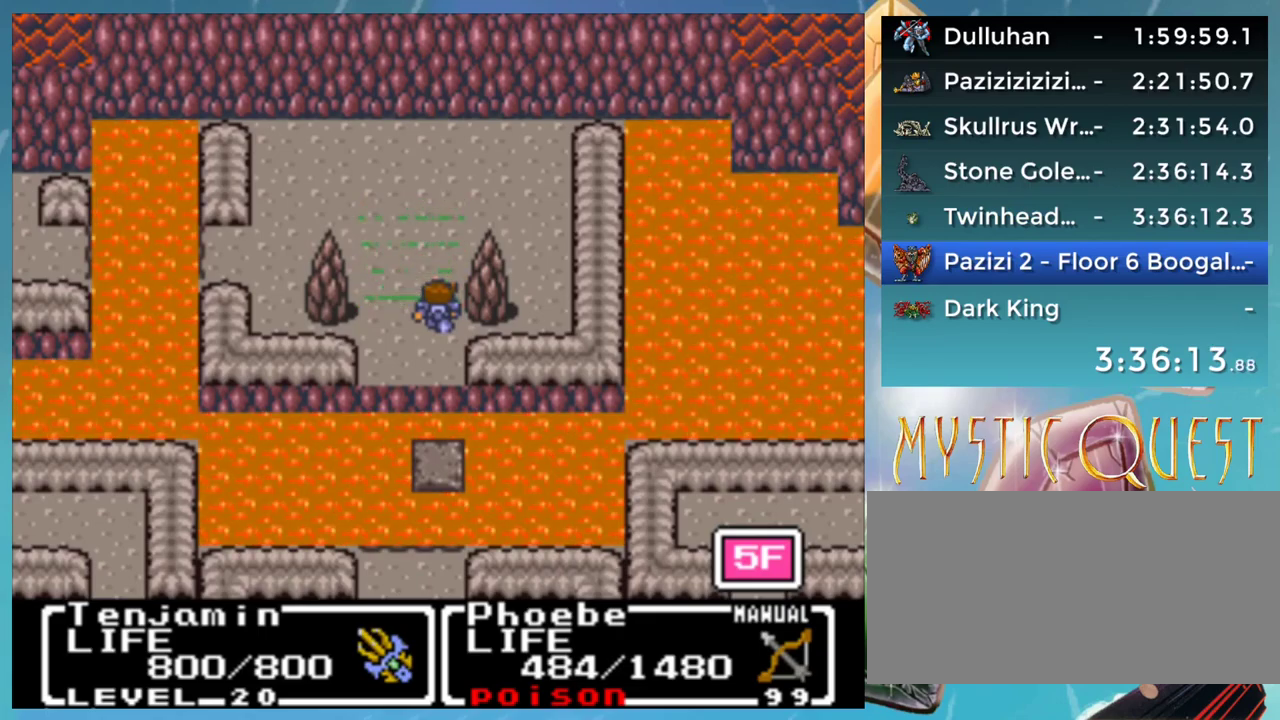
{"buttons": [], "events": []}
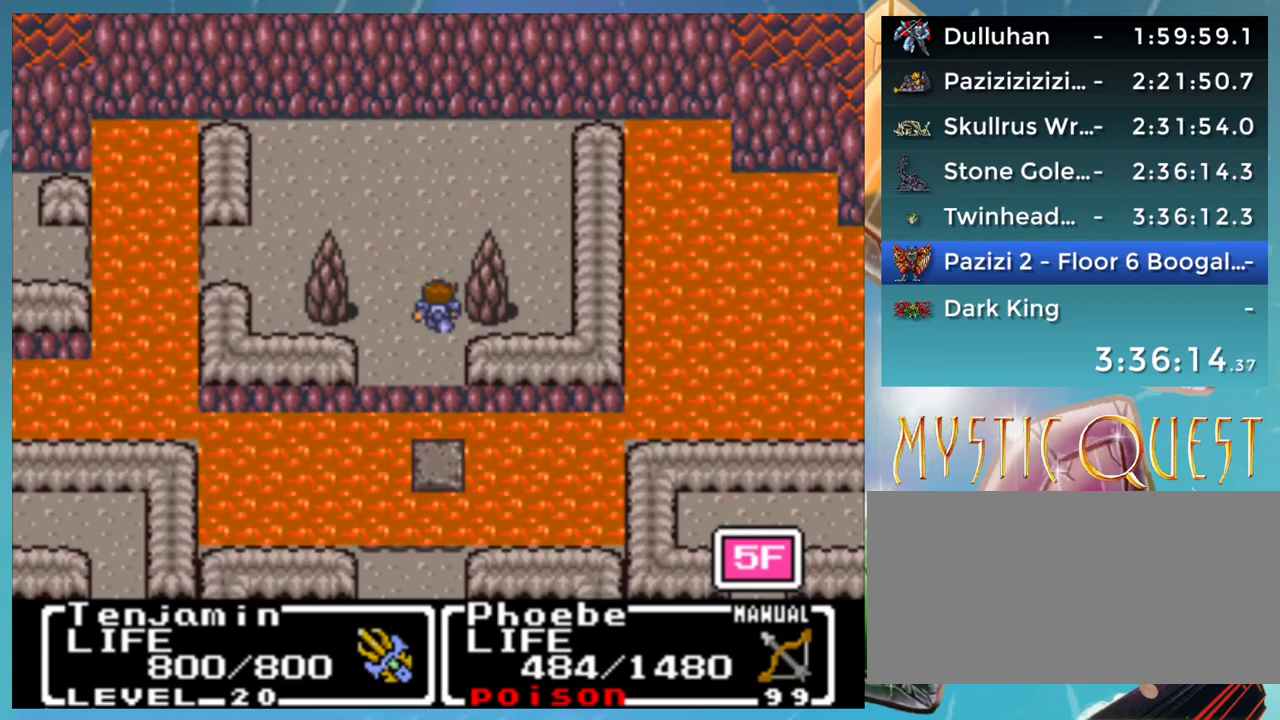
{"buttons": [], "events": [[83, "DPAD_UP", "down"], [483, "DPAD_UP", "up"]]}
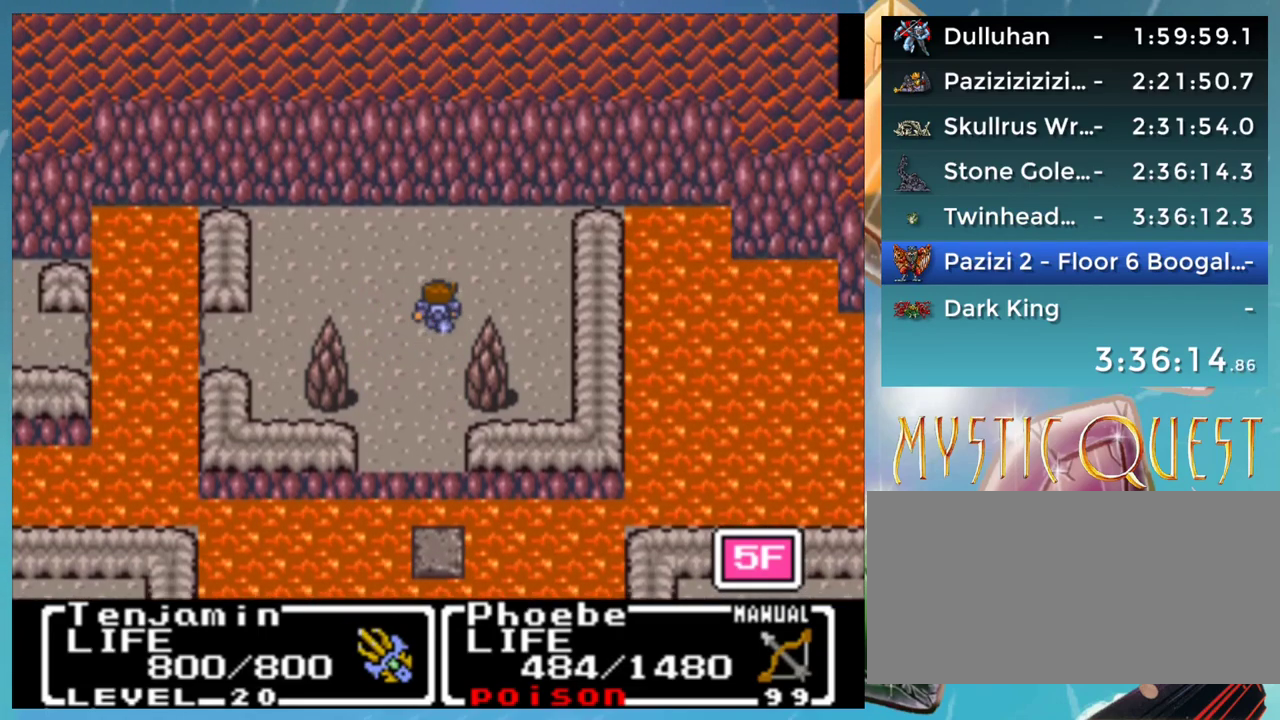
{"buttons": [], "events": [[33, "DPAD_LEFT", "down"], [483, "DPAD_LEFT", "up"]]}
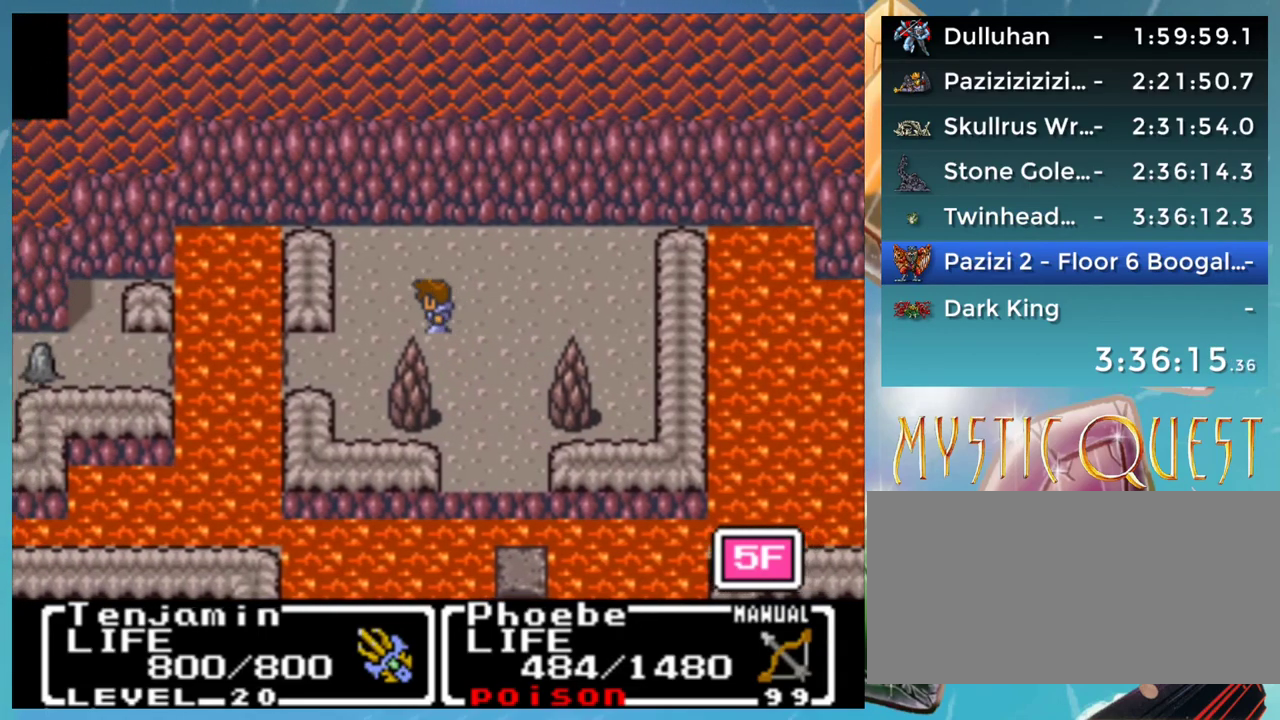
{"buttons": [], "events": [[67, "START", "down"], [433, "START", "up"]]}
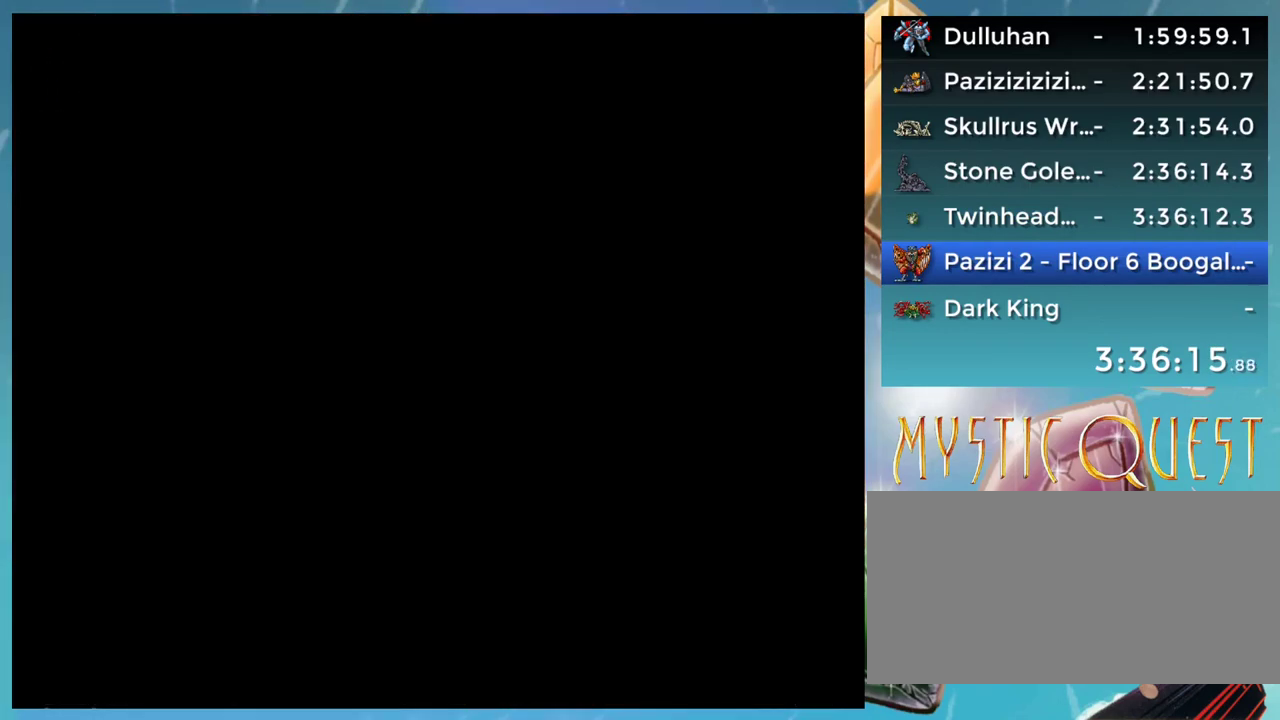
{"buttons": [], "events": [[333, "DPAD_DOWN", "down"], [400, "DPAD_DOWN", "up"], [433, "A", "down"], [483, "A", "up"]]}
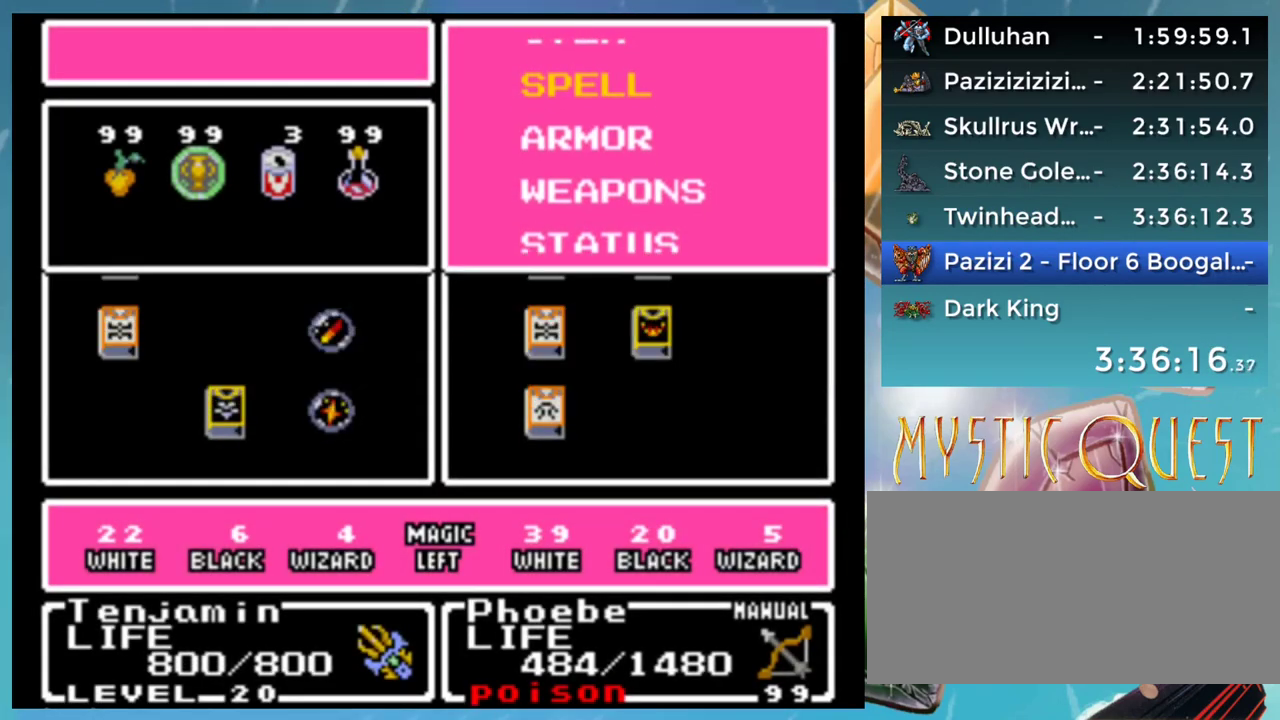
{"buttons": ["DPAD_RIGHT"], "events": [[167, "DPAD_DOWN", "down"], [183, "DPAD_RIGHT", "down"], [217, "DPAD_DOWN", "up"], [283, "DPAD_RIGHT", "up"], [367, "DPAD_RIGHT", "down"], [383, "DPAD_RIGHT", "up"], [433, "DPAD_RIGHT", "down"]]}